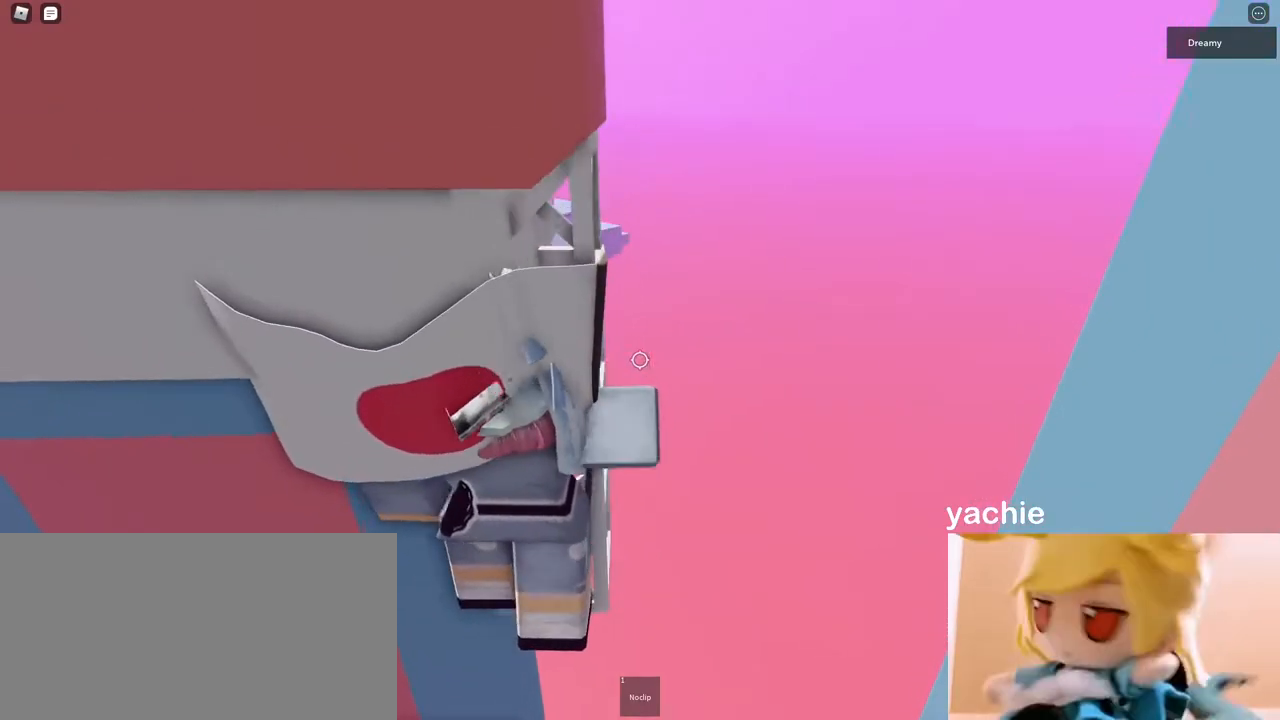
Gameplay with keyboard and mouse; each line is a JSON object with the keys and mouse buttons held at the frame after it. "events" lists presses ("down") and releases ("up") of "a", "ctrl", "d", "e", "q", "s", "shift", "space", "w", "mouse_left", "mouse_wheel", "mouse_right", "mouse_mb4" and "mouse_mb5" between this image and that frame as [ms after this image, input, new state], when the widget could be followed in between. "mouse_left", "mouse_wheel", "mouse_right", "mouse_mb4", "mouse_mb5" = the "left", "wheel", "right", "mb4", "mb5" buttons of the "mouse" list. No other keys are recorded. "wheel" means that the mouse wheel is clicked or scrolled. Mouse movement is not recorded.
{"keys": ["d", "w"], "mouse": ["right"], "events": [[400, "space", "up"]]}
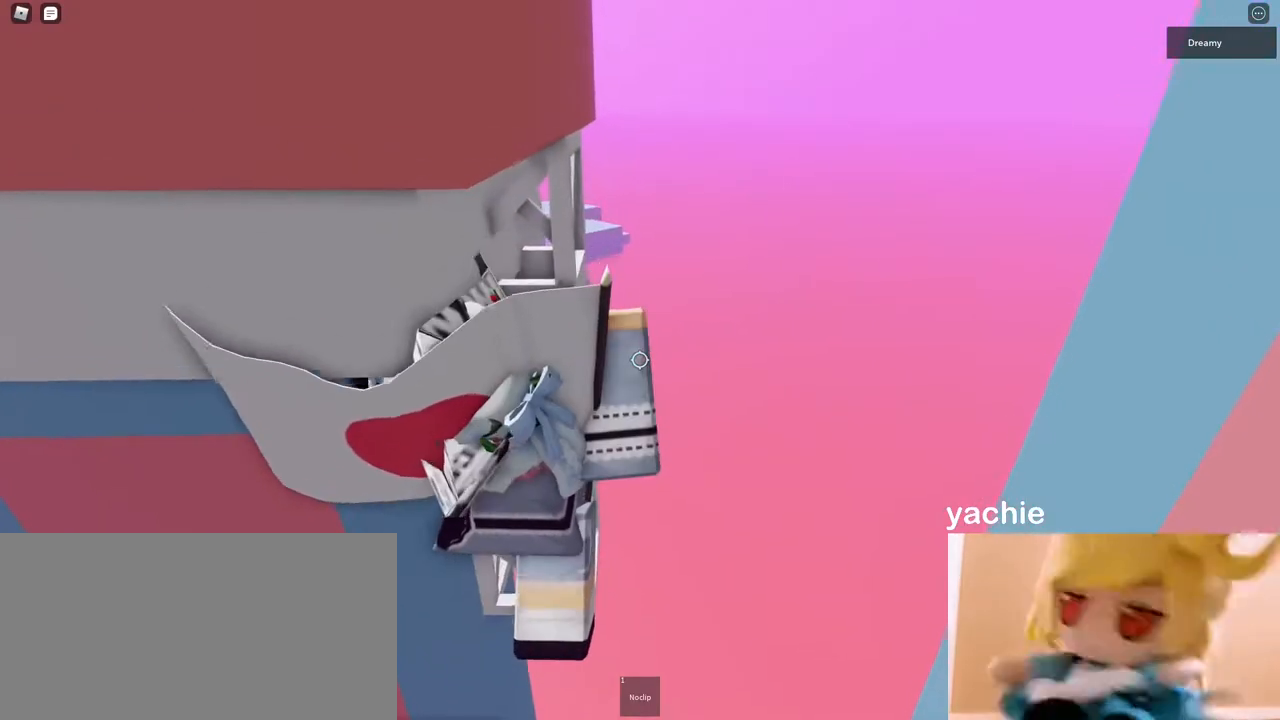
{"keys": ["d", "w"], "mouse": ["right"], "events": []}
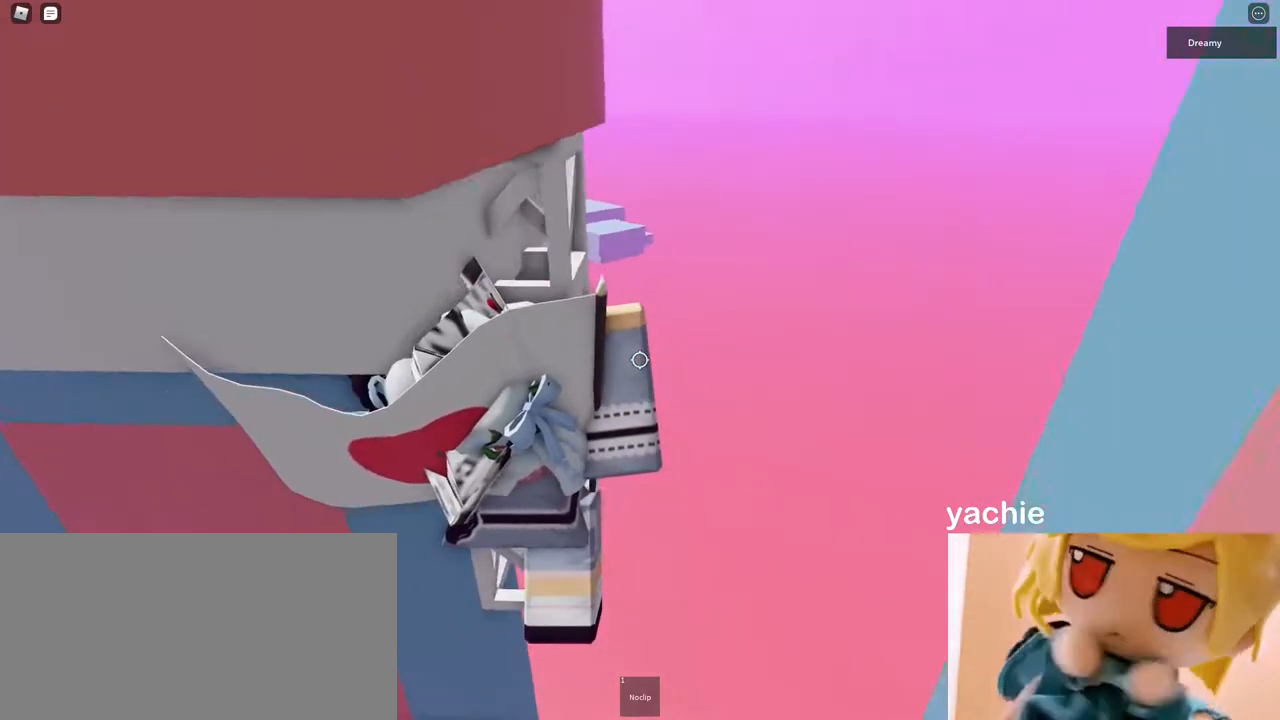
{"keys": ["d", "w"], "mouse": ["right"], "events": []}
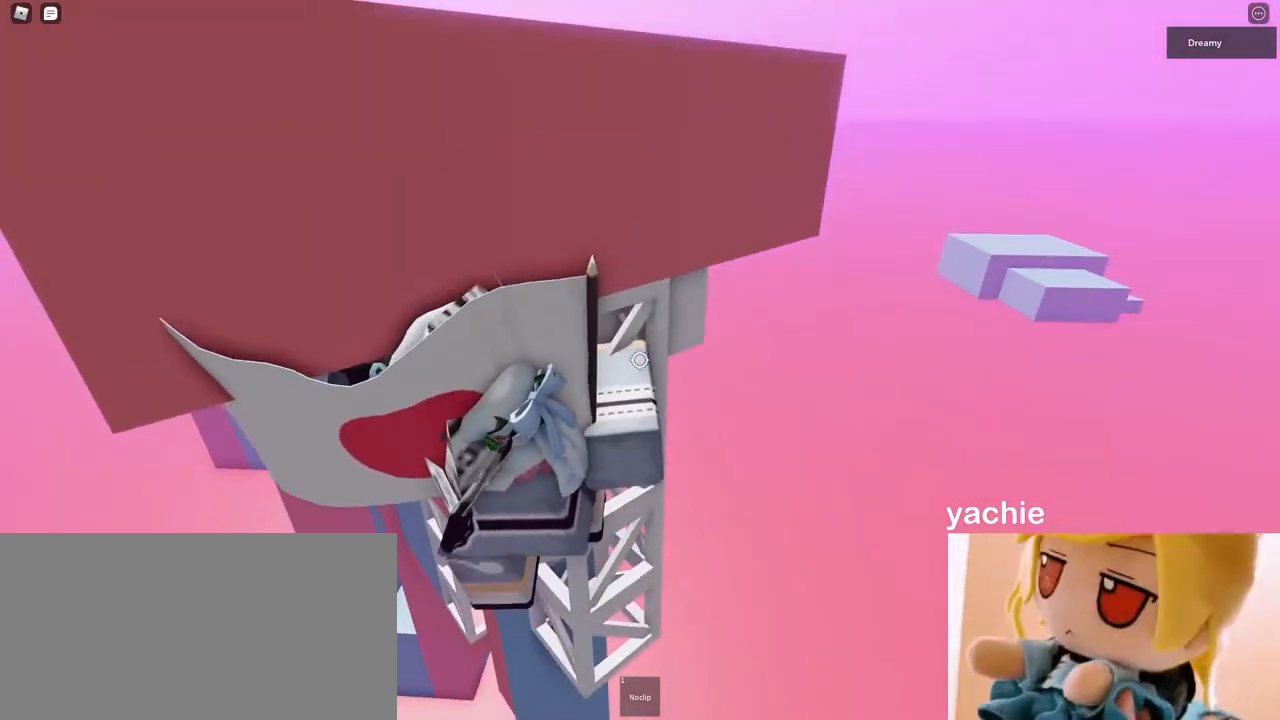
{"keys": ["d", "w"], "mouse": ["right"], "events": []}
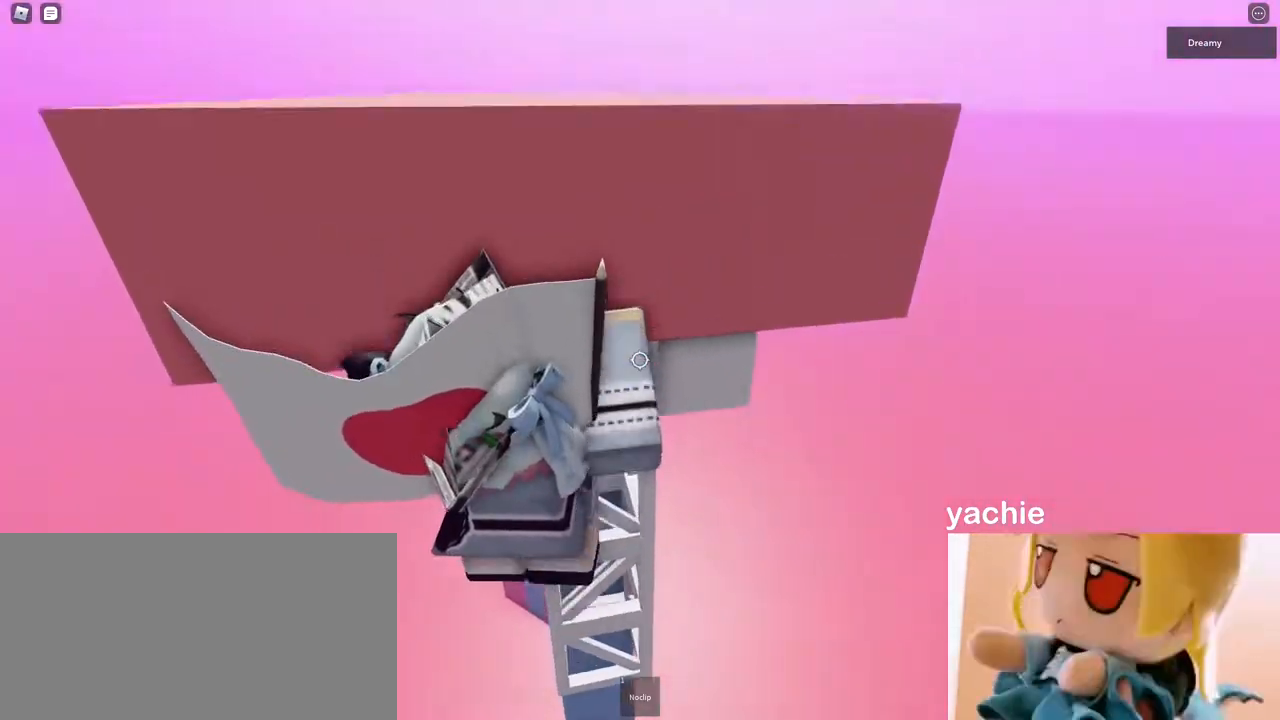
{"keys": ["w"], "mouse": ["right"], "events": [[417, "d", "up"]]}
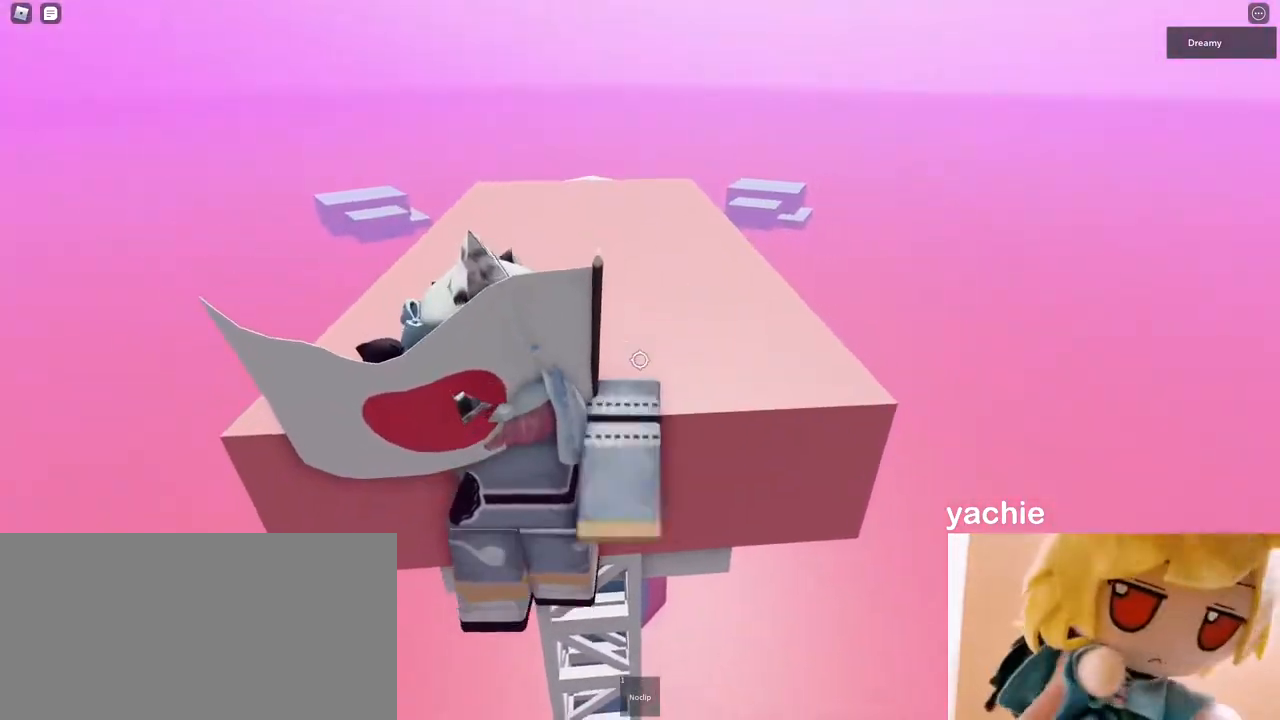
{"keys": ["d", "shift"], "mouse": ["right"], "events": [[67, "w", "up"], [83, "mouse_right", "up"], [133, "shift", "down"], [183, "shift", "up"], [200, "mouse_right", "down"], [483, "d", "down"], [500, "shift", "down"]]}
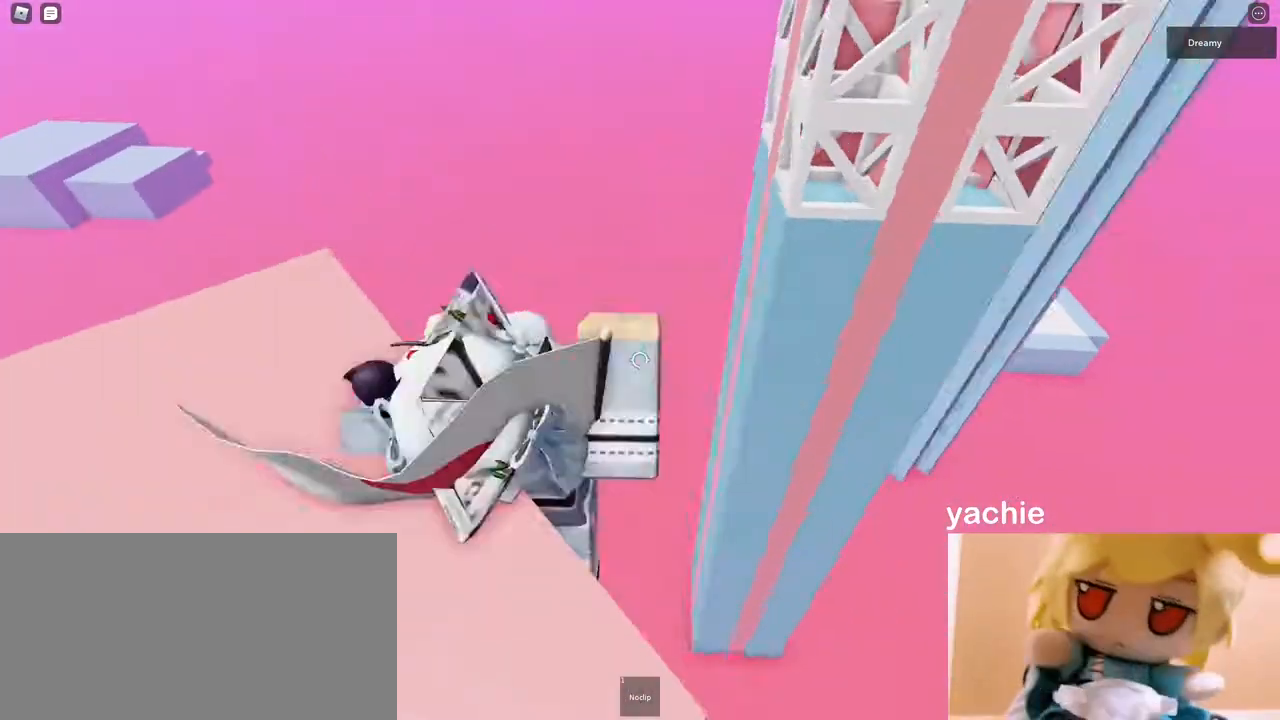
{"keys": ["d", "w"], "mouse": ["right"], "events": [[17, "w", "down"], [50, "space", "down"], [150, "shift", "up"], [183, "space", "up"]]}
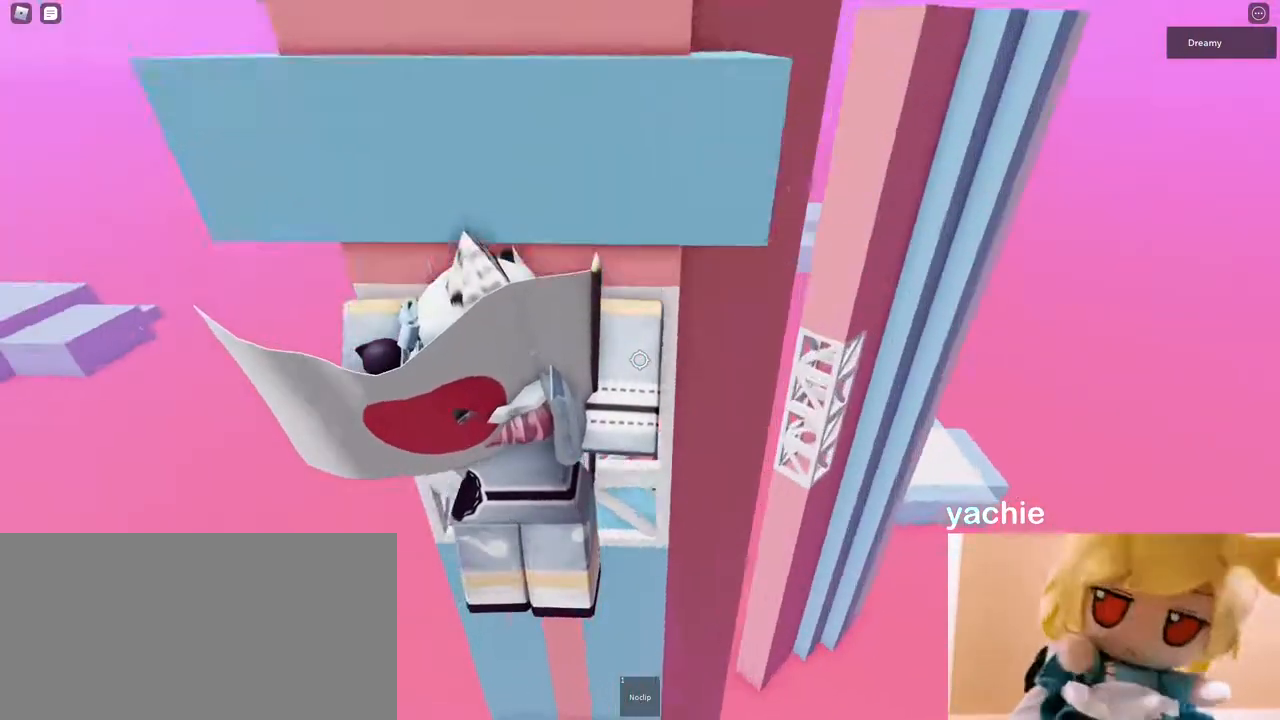
{"keys": ["w"], "mouse": ["wheel", "right"], "events": [[350, "d", "up"], [467, "mouse_wheel", "down"]]}
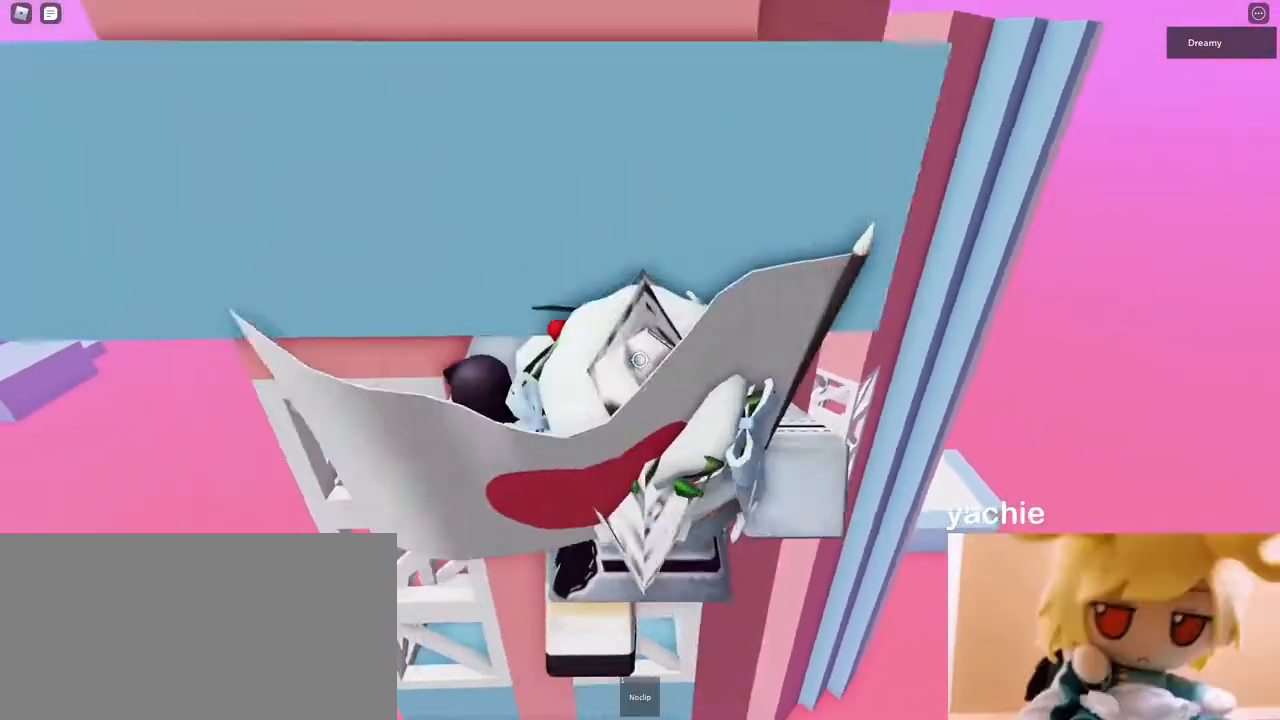
{"keys": ["w"], "mouse": ["right"]}
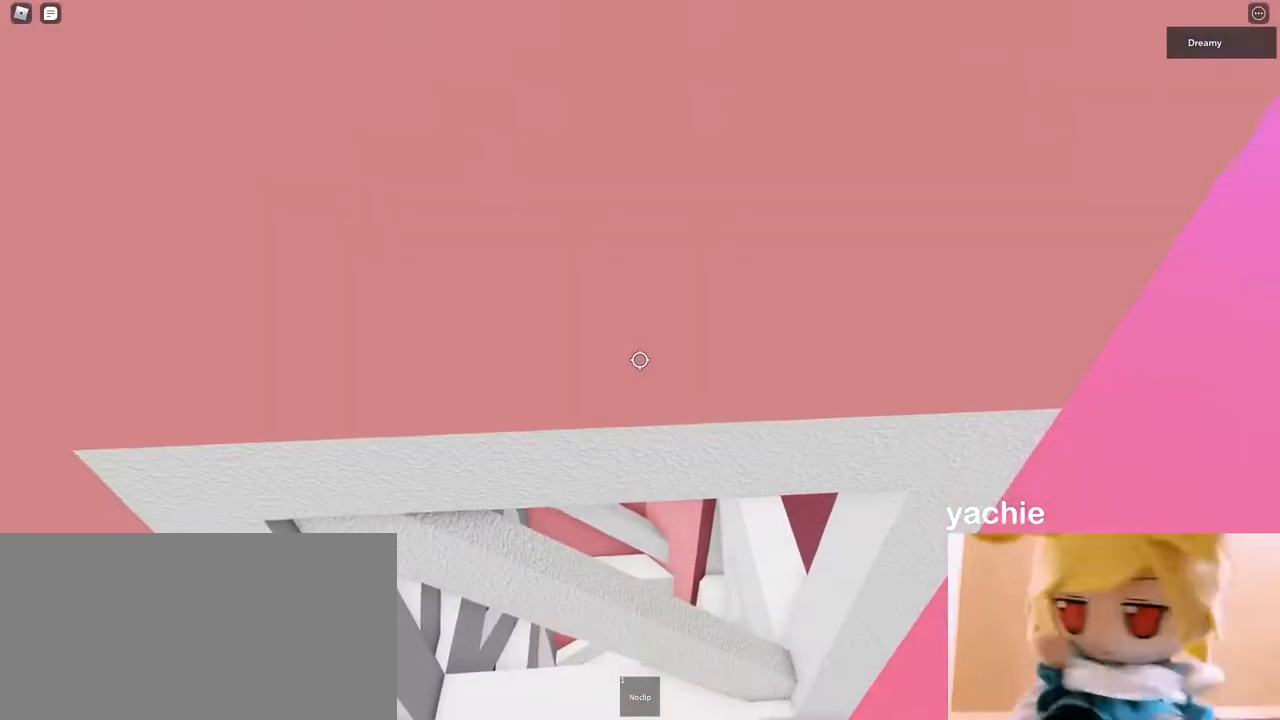
{"keys": ["d", "space", "w"], "mouse": ["right"], "events": [[50, "d", "down"], [100, "space", "down"]]}
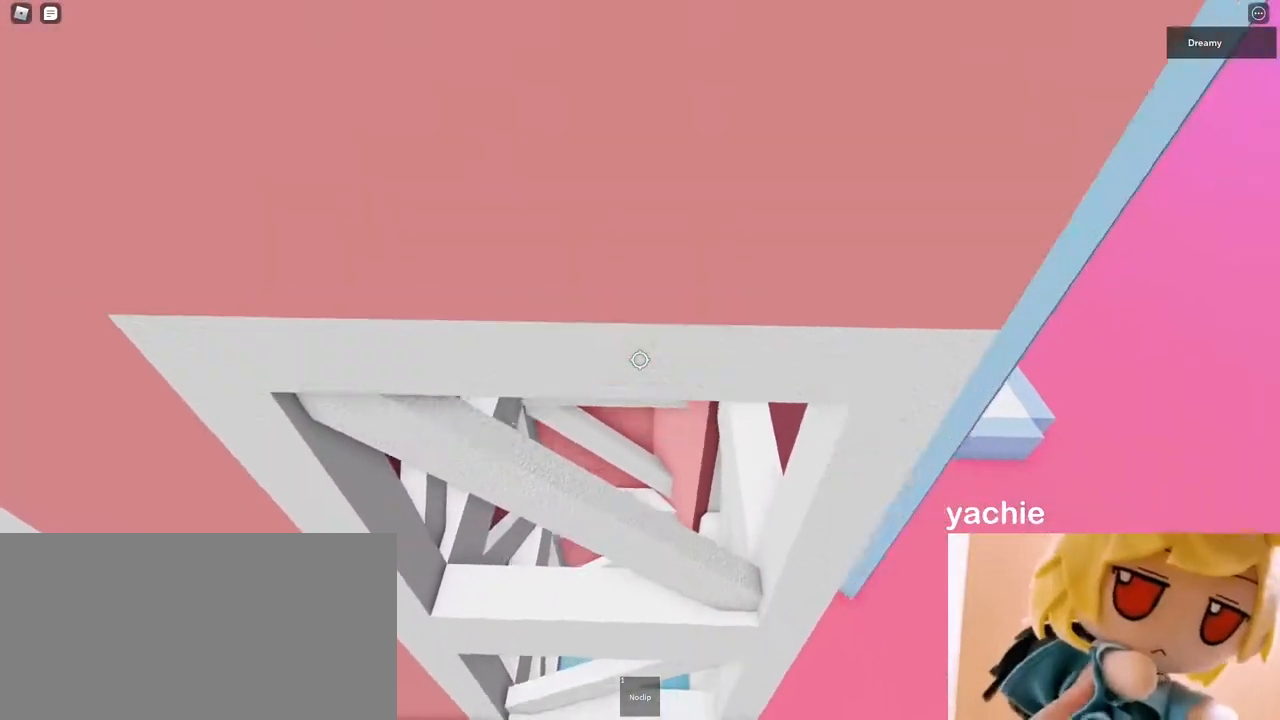
{"keys": ["d", "space", "w"], "mouse": ["right"], "events": []}
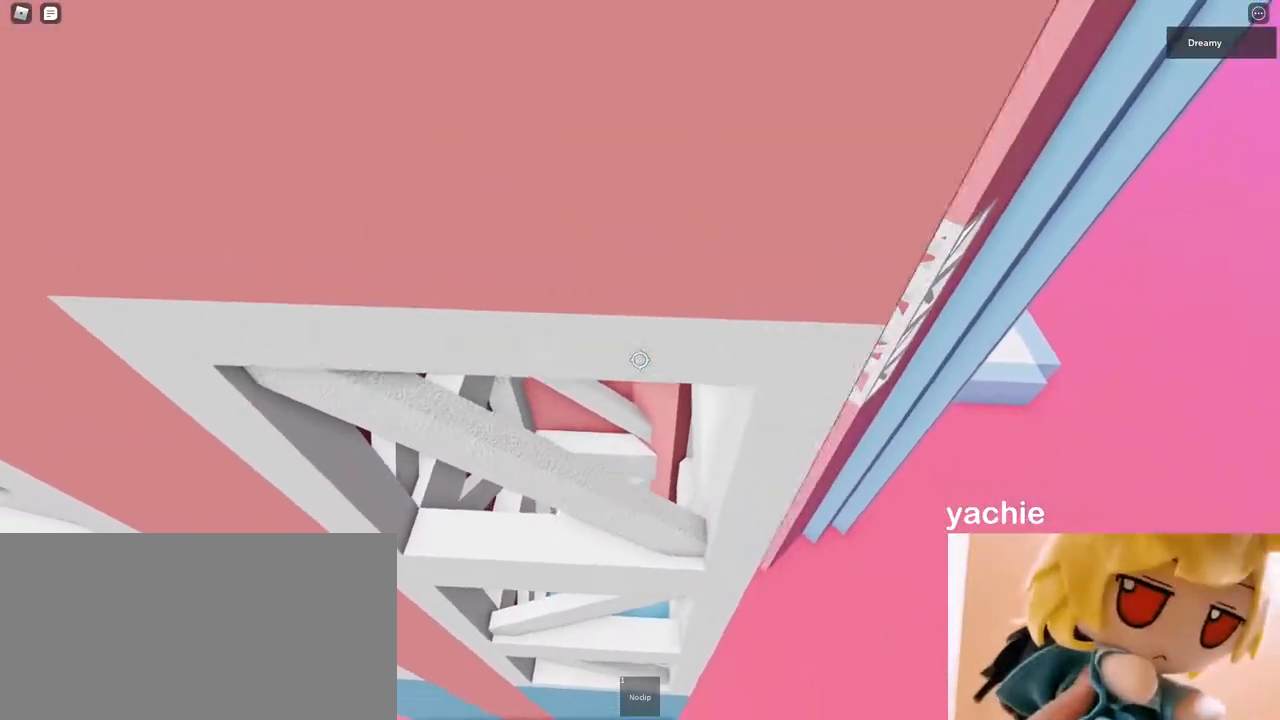
{"keys": ["d", "space", "w"], "mouse": ["right"], "events": []}
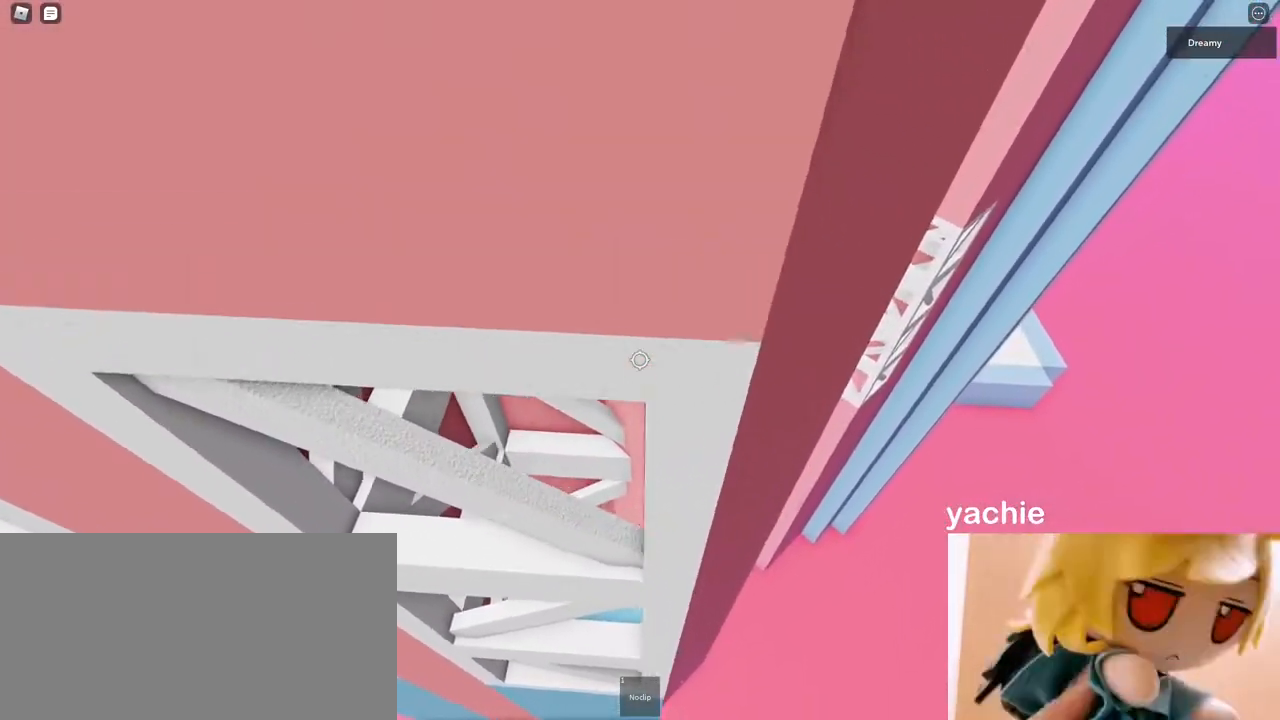
{"keys": ["d", "space", "w"], "mouse": ["right"], "events": []}
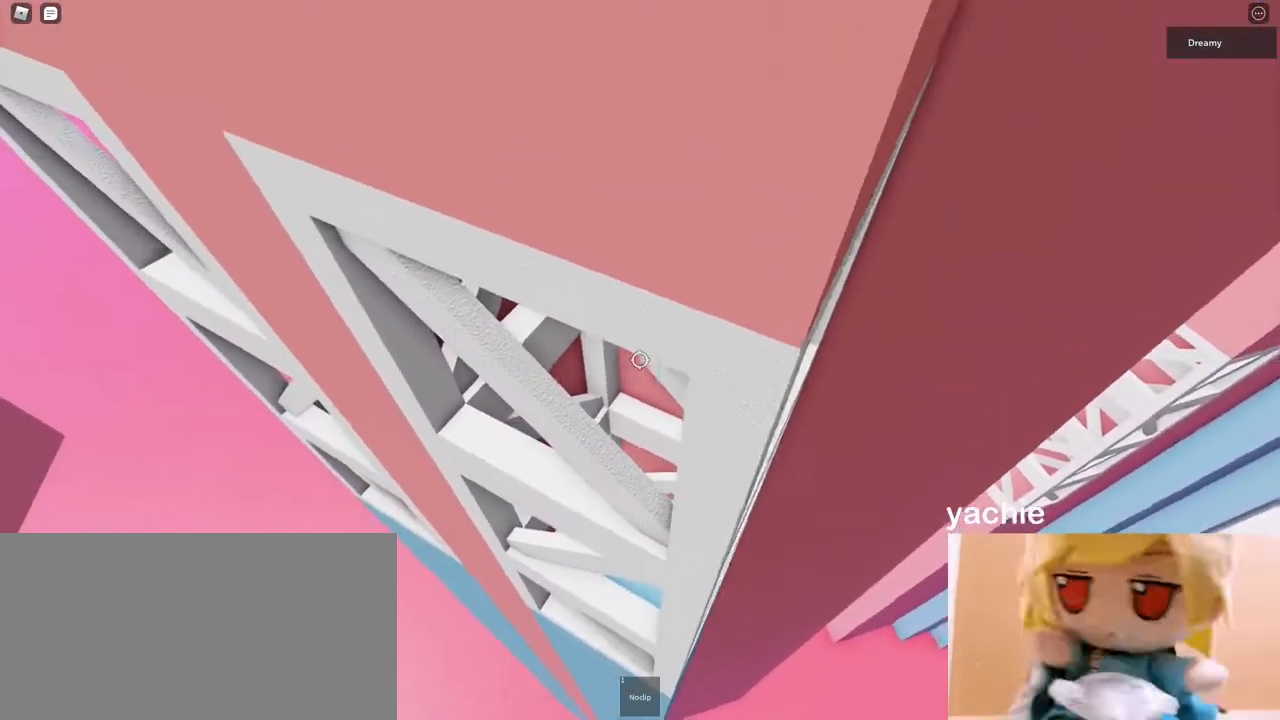
{"keys": ["d", "space", "w"], "mouse": ["right"]}
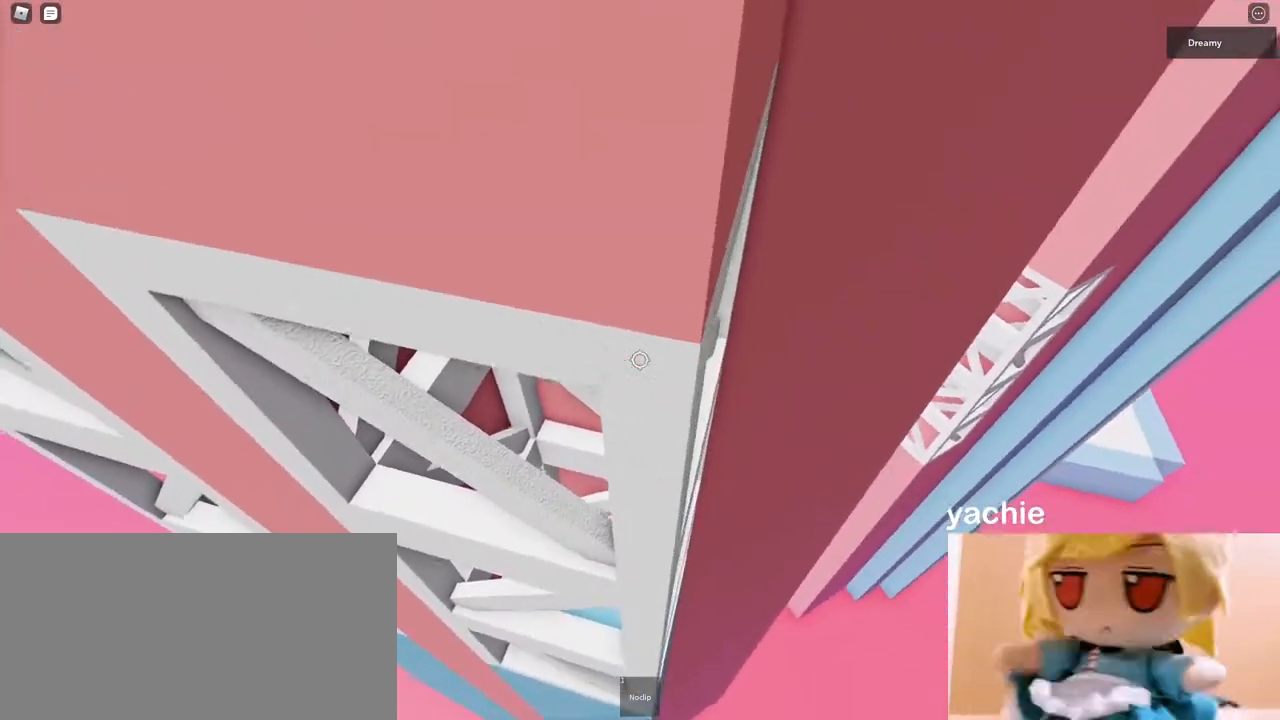
{"keys": ["d", "space", "w"], "mouse": ["right"], "events": []}
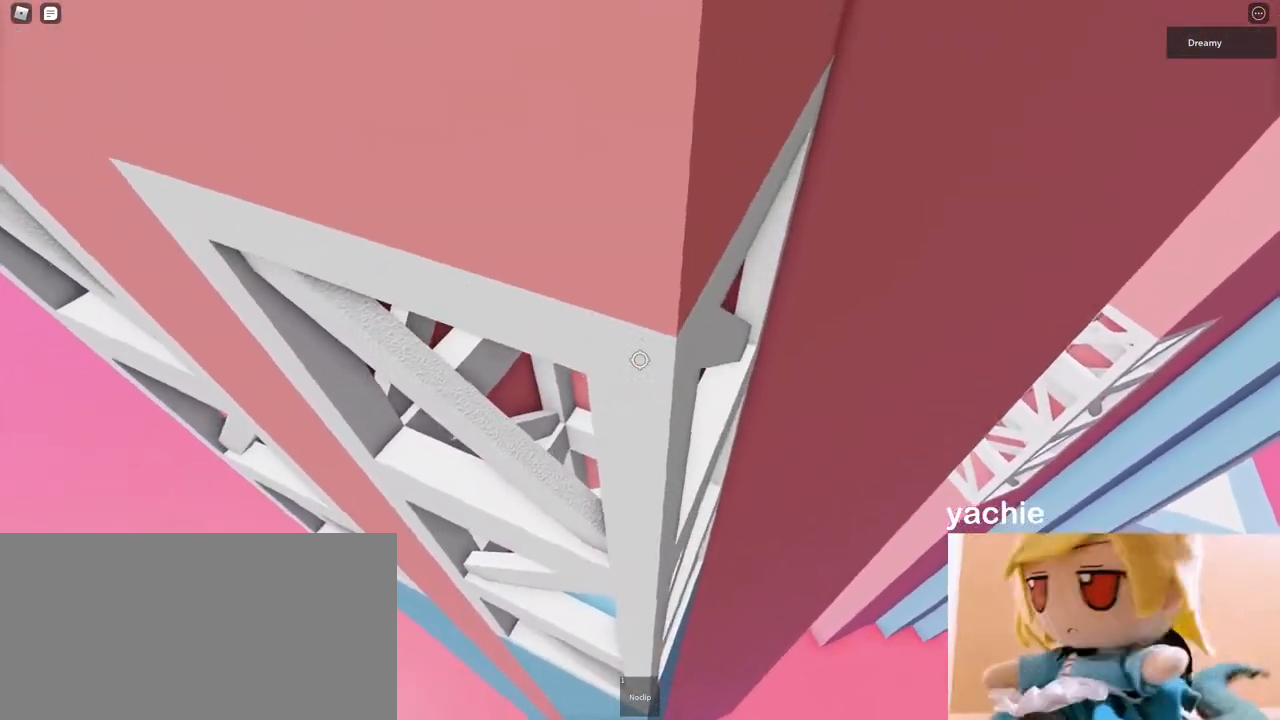
{"keys": ["d", "space", "w"], "mouse": ["right"]}
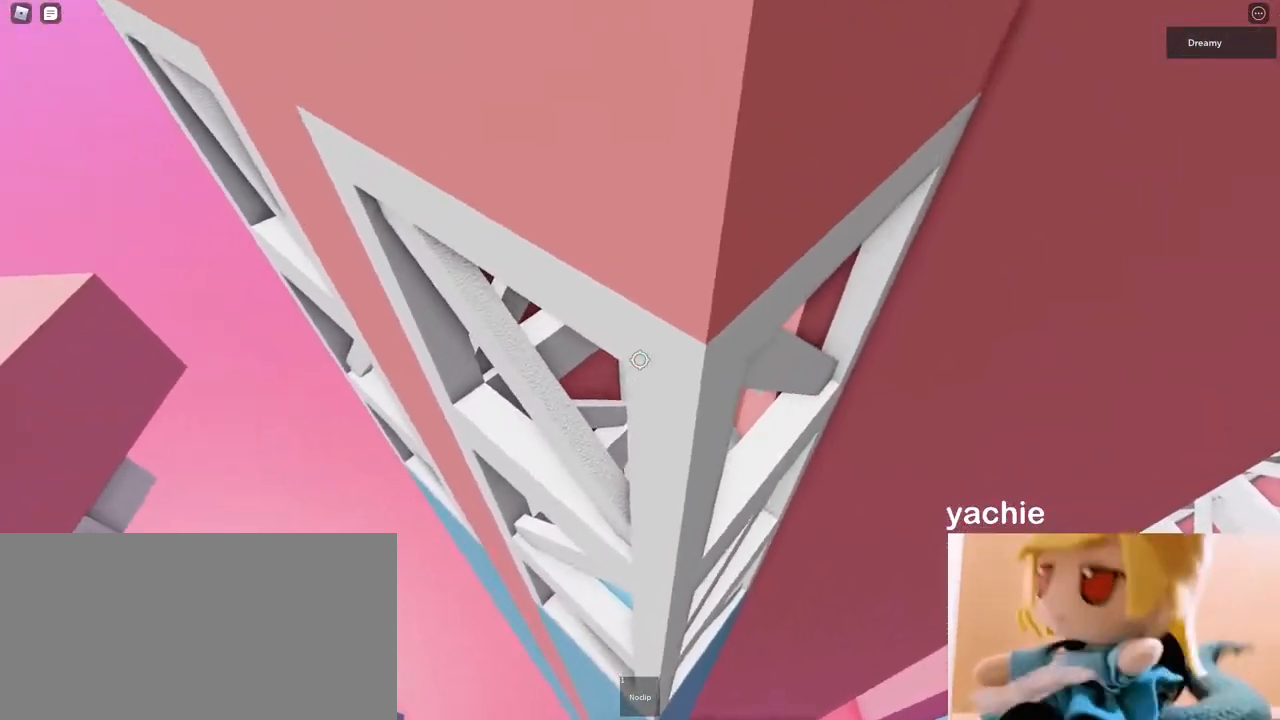
{"keys": ["d", "space", "w"], "mouse": ["right"]}
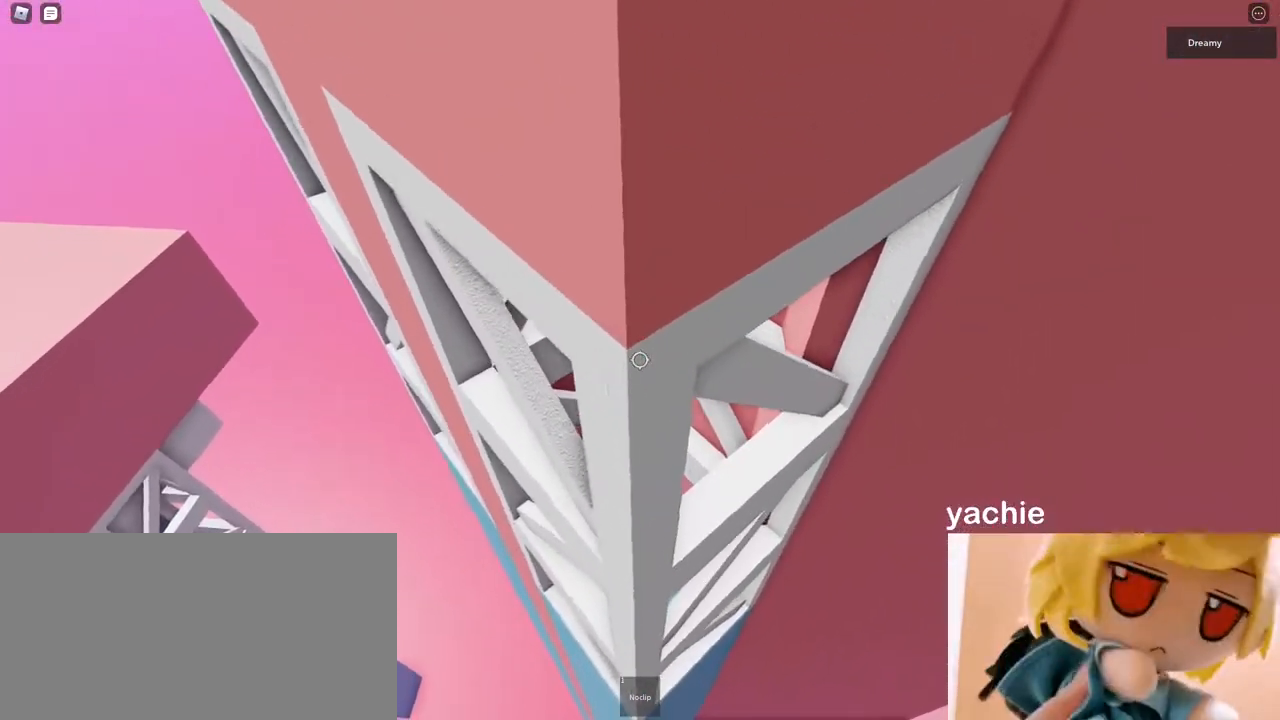
{"keys": ["d", "space", "w"], "mouse": ["right"], "events": []}
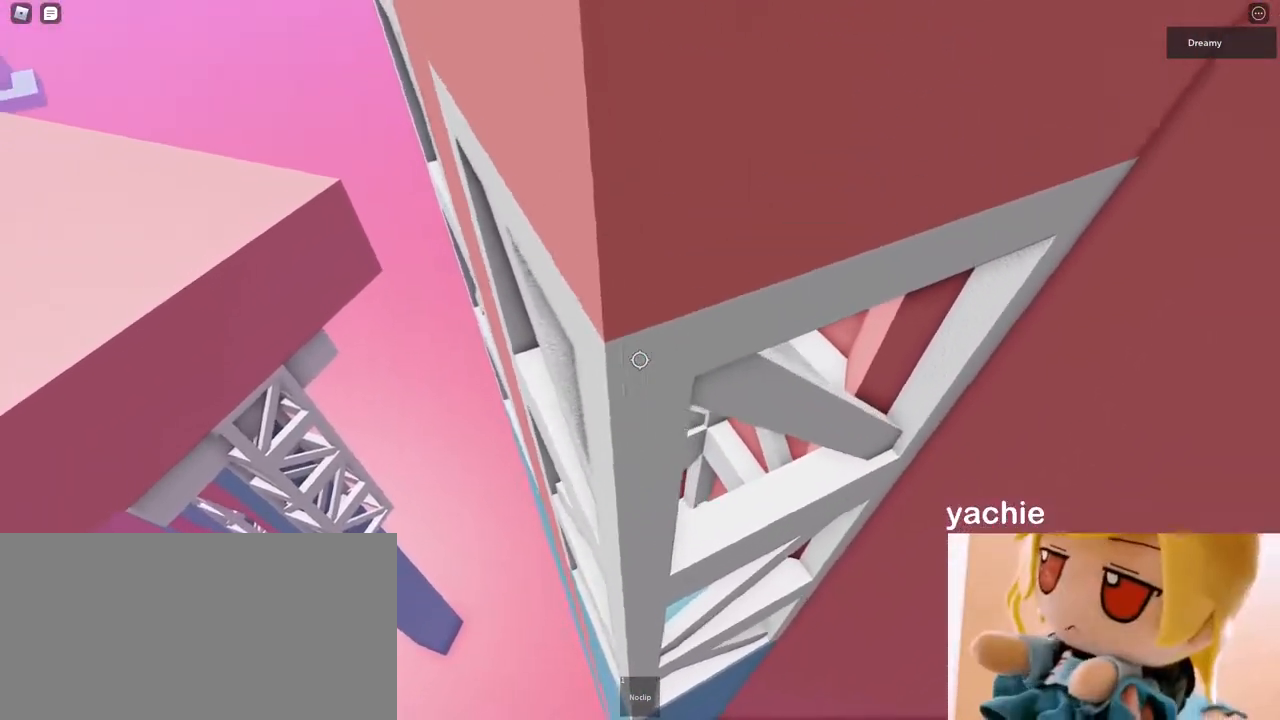
{"keys": ["d", "space", "w"], "mouse": ["right"], "events": []}
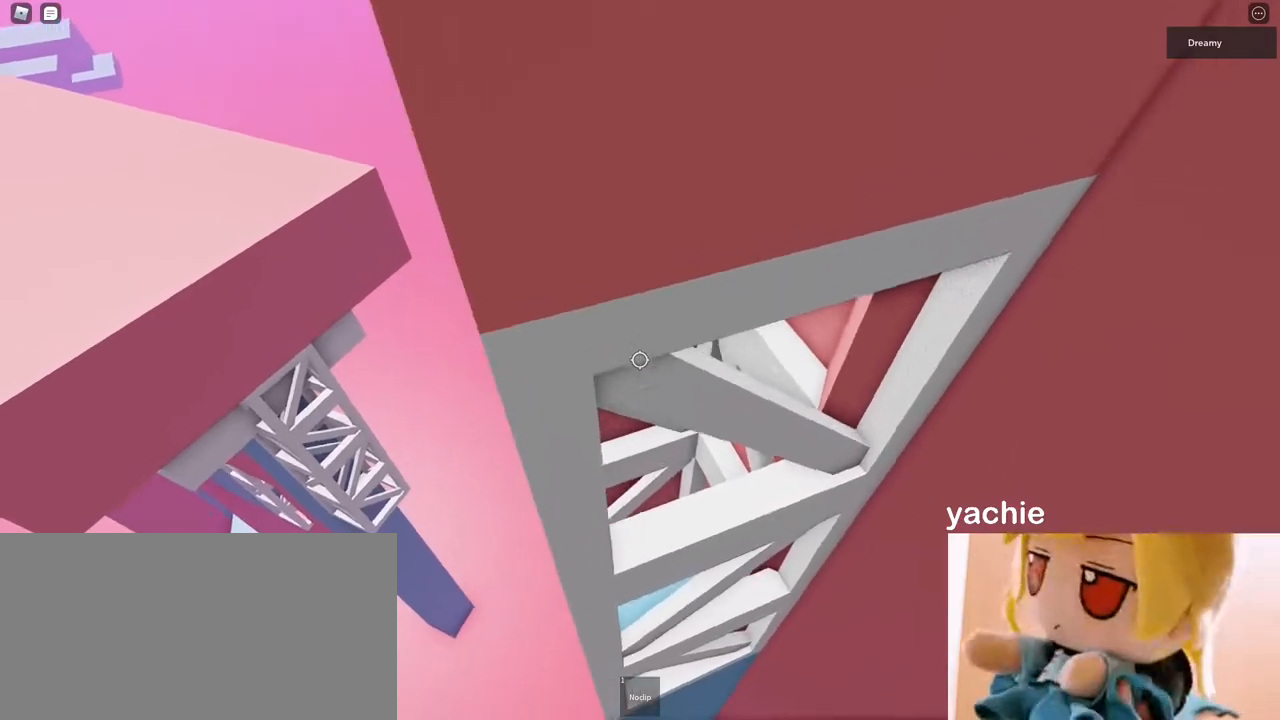
{"keys": ["d", "space", "w"], "mouse": ["right"], "events": []}
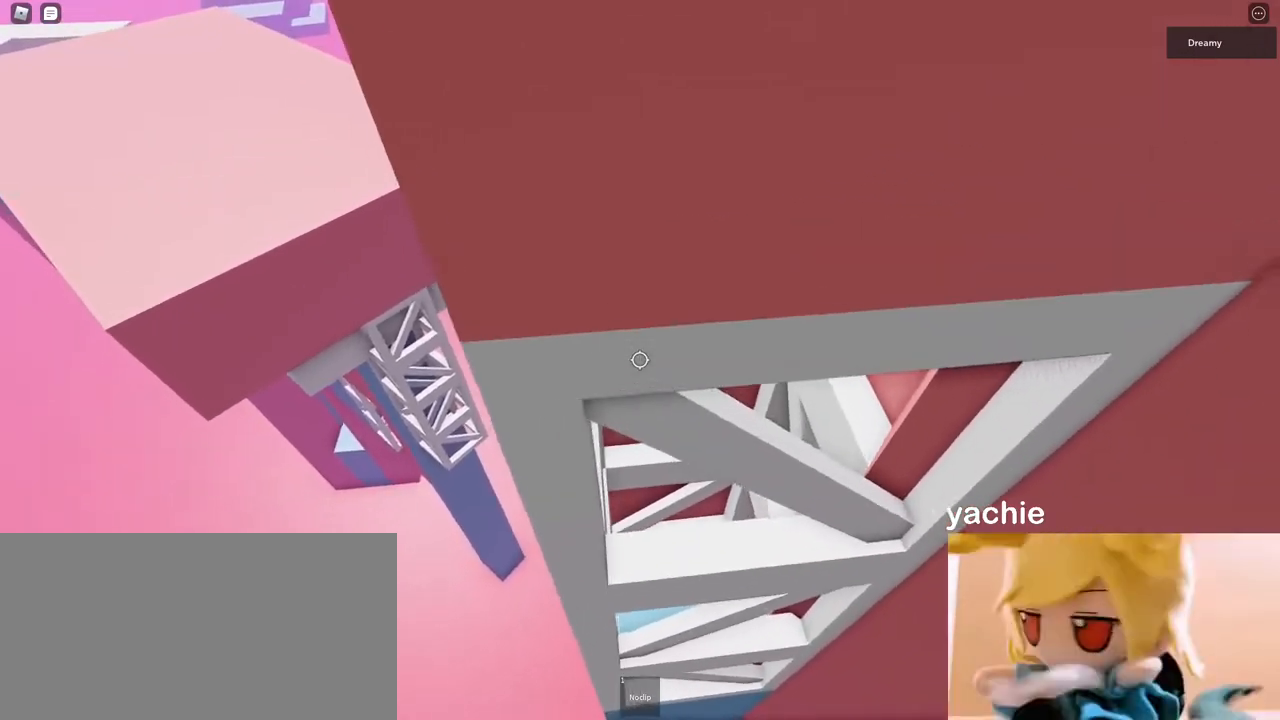
{"keys": ["d", "space", "w"], "mouse": ["right"], "events": []}
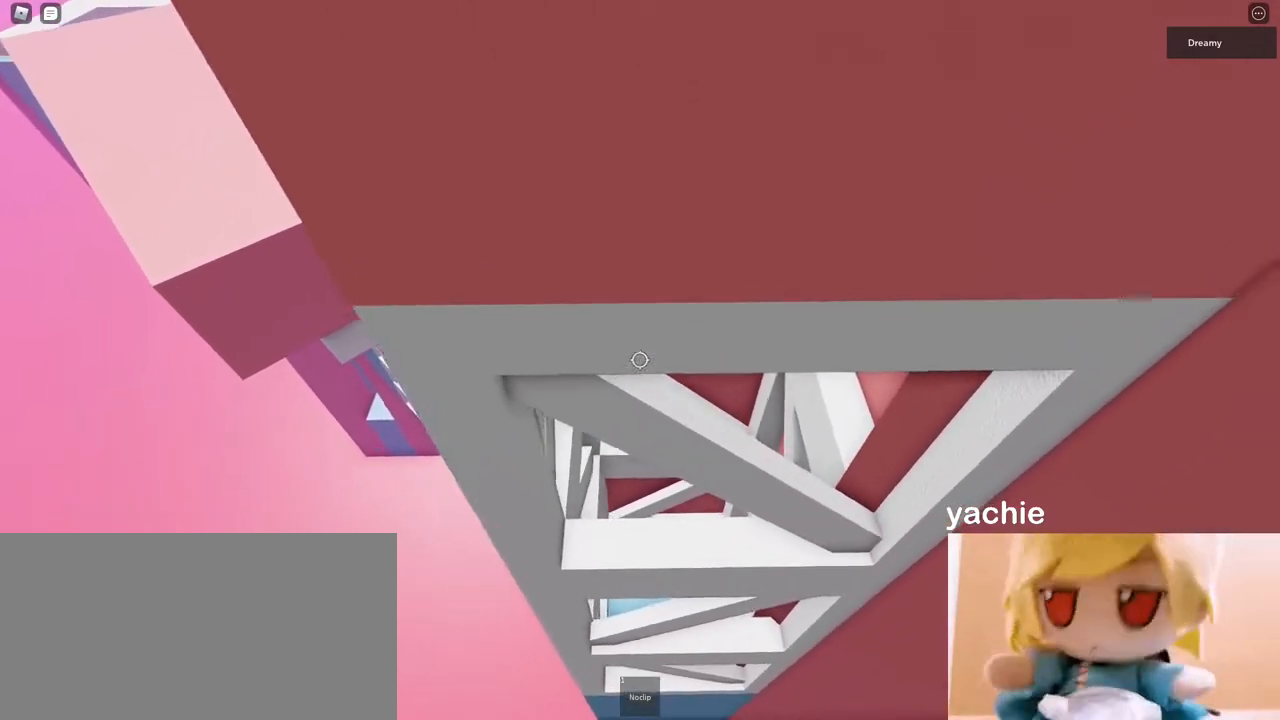
{"keys": ["d", "space", "w"], "mouse": ["right"], "events": []}
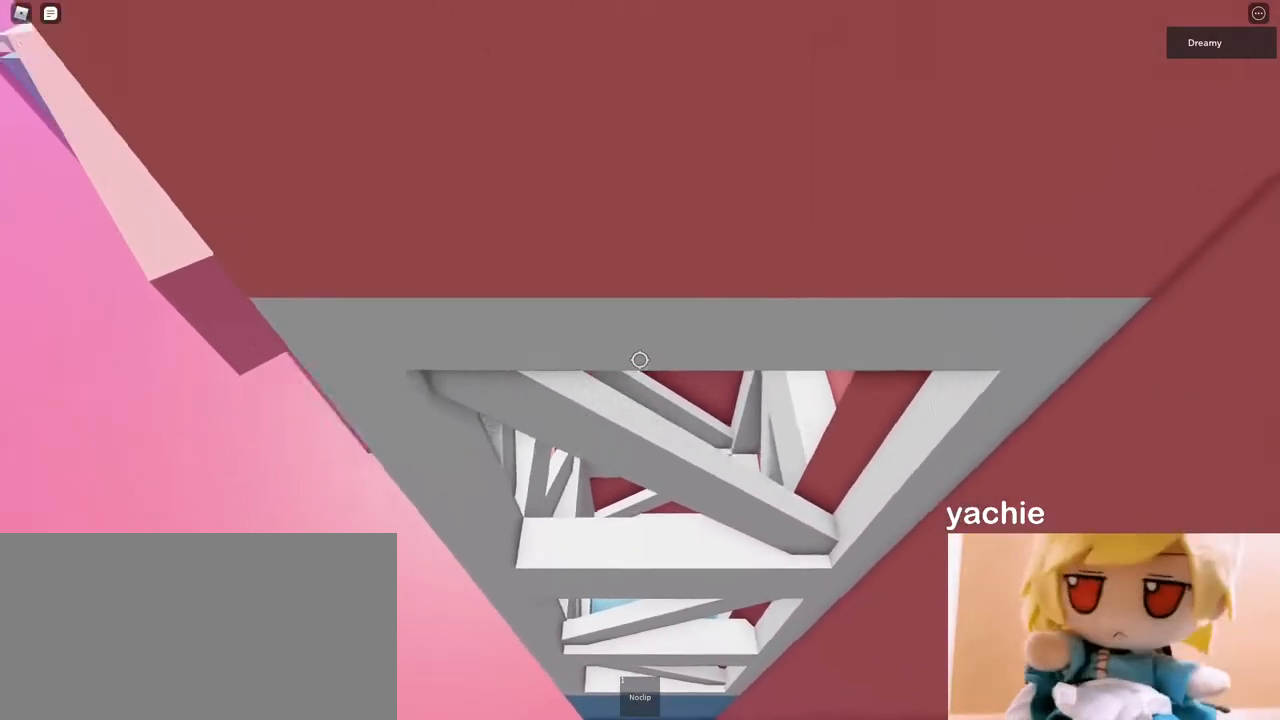
{"keys": ["d", "space", "w"], "mouse": ["right"], "events": []}
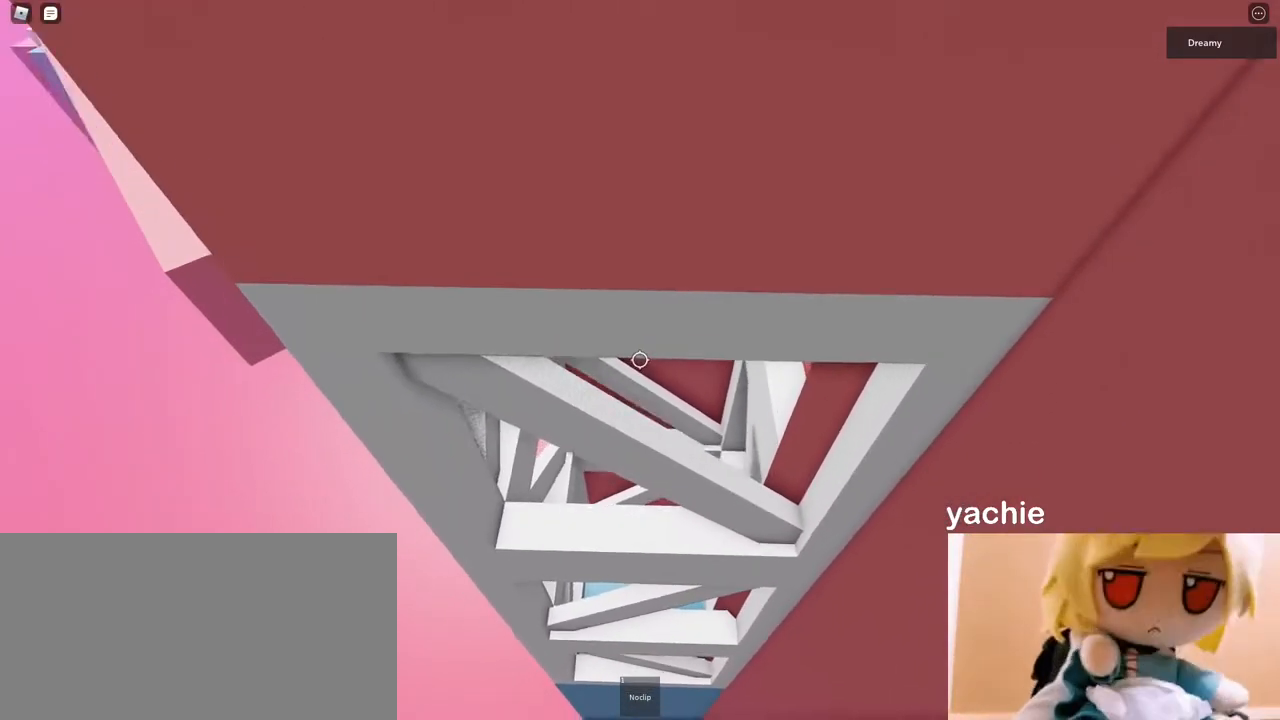
{"keys": [], "mouse": ["right"], "events": [[150, "space", "up"], [200, "w", "up"], [217, "d", "up"]]}
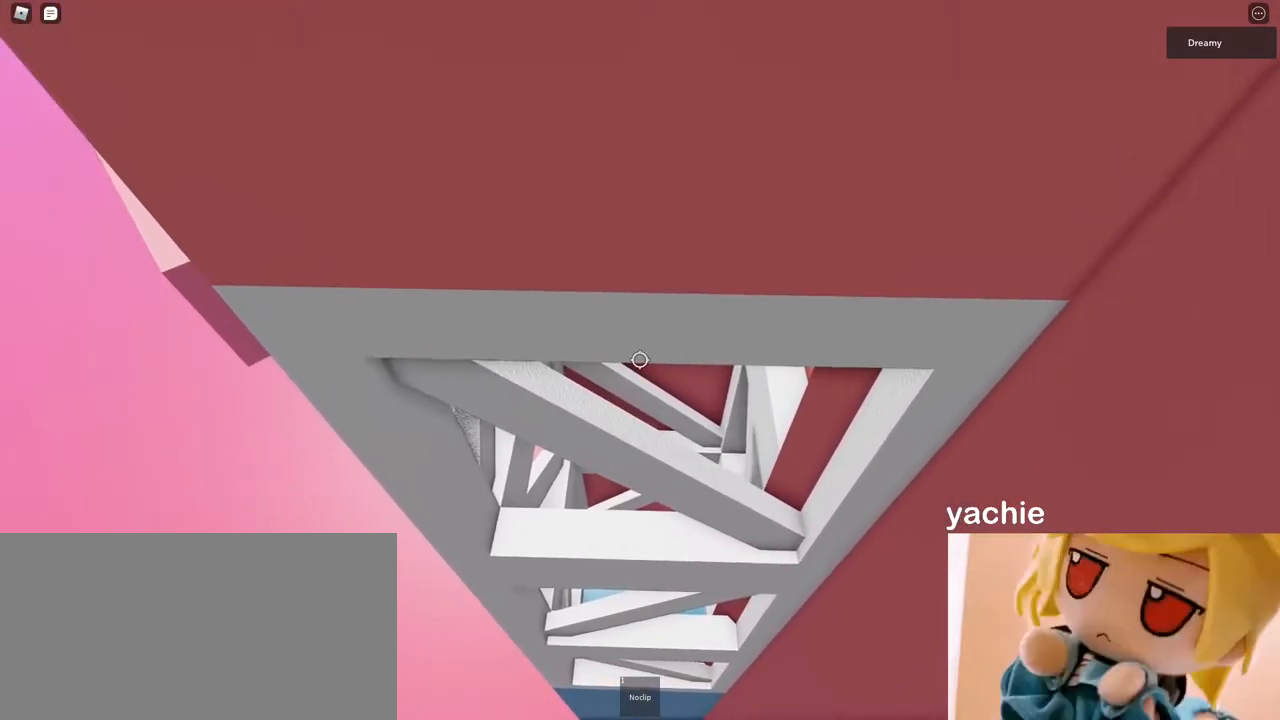
{"keys": [], "mouse": ["right"], "events": [[50, "s", "down"], [217, "s", "up"], [250, "mouse_right", "up"], [267, "shift", "down"], [333, "shift", "up"], [467, "mouse_right", "down"]]}
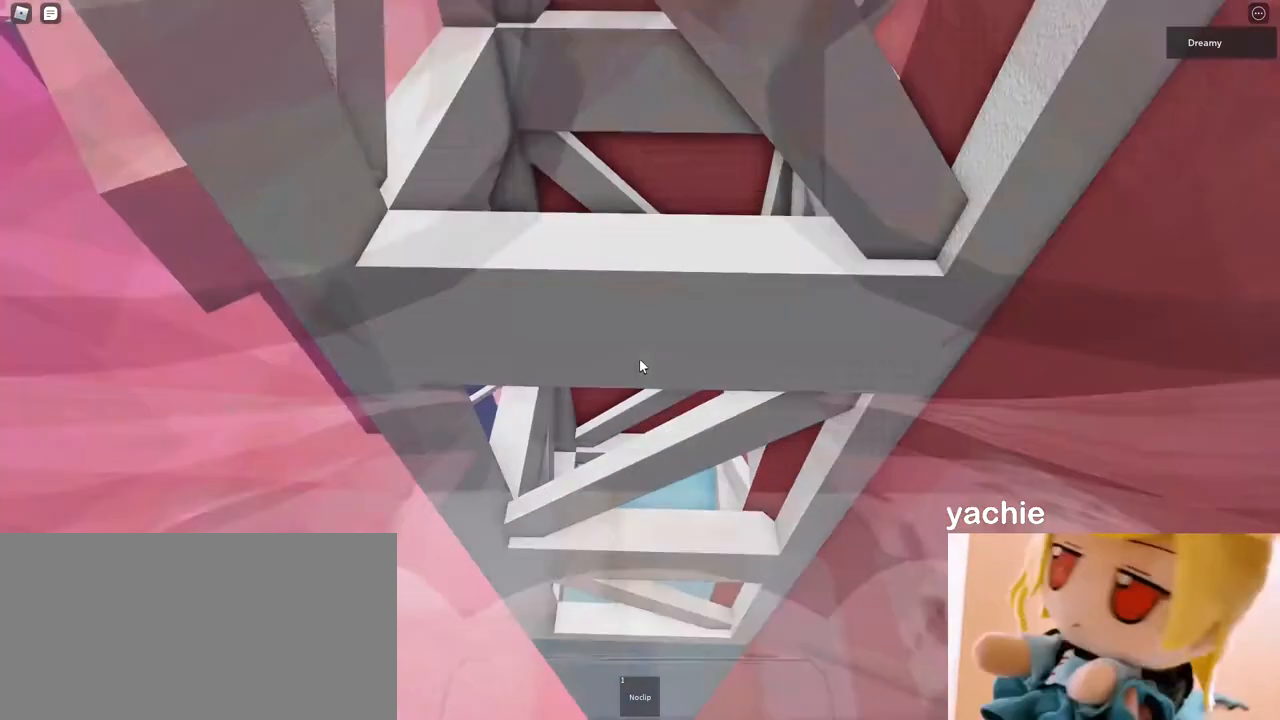
{"keys": [], "mouse": ["right"], "events": []}
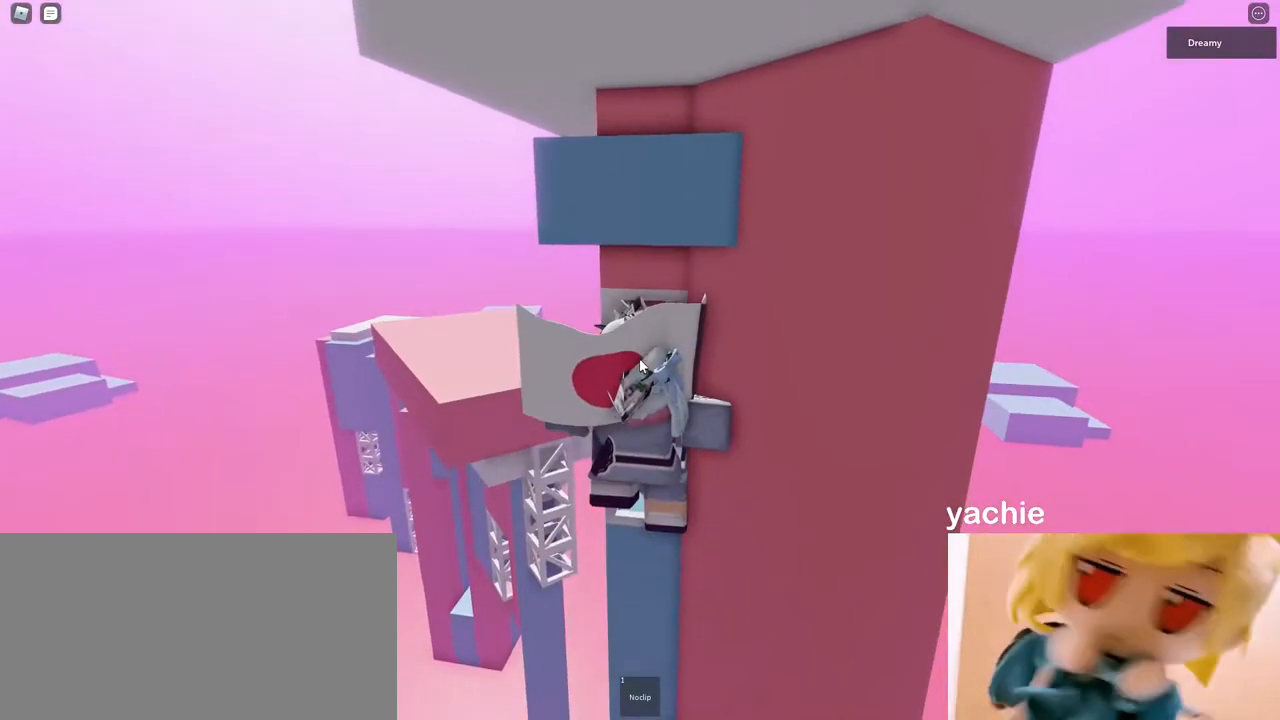
{"keys": [], "mouse": ["right"], "events": []}
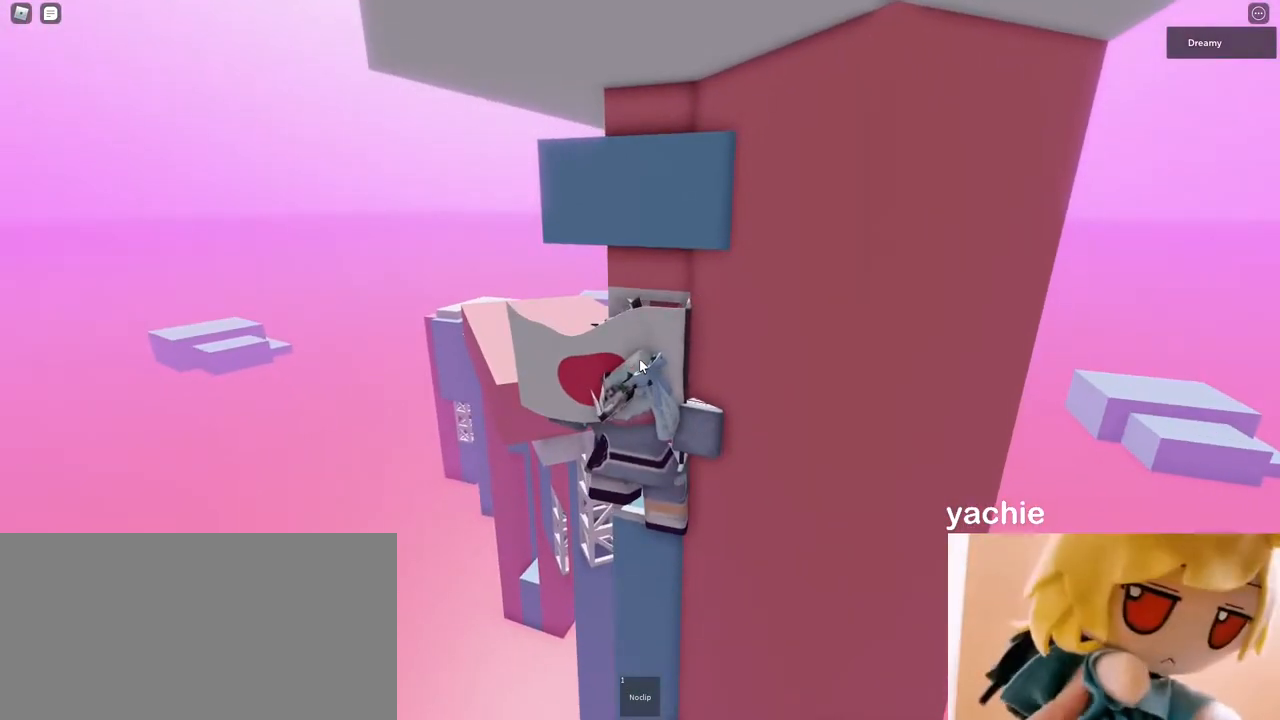
{"keys": [], "mouse": ["right"], "events": [[383, "shift", "down"], [483, "shift", "up"]]}